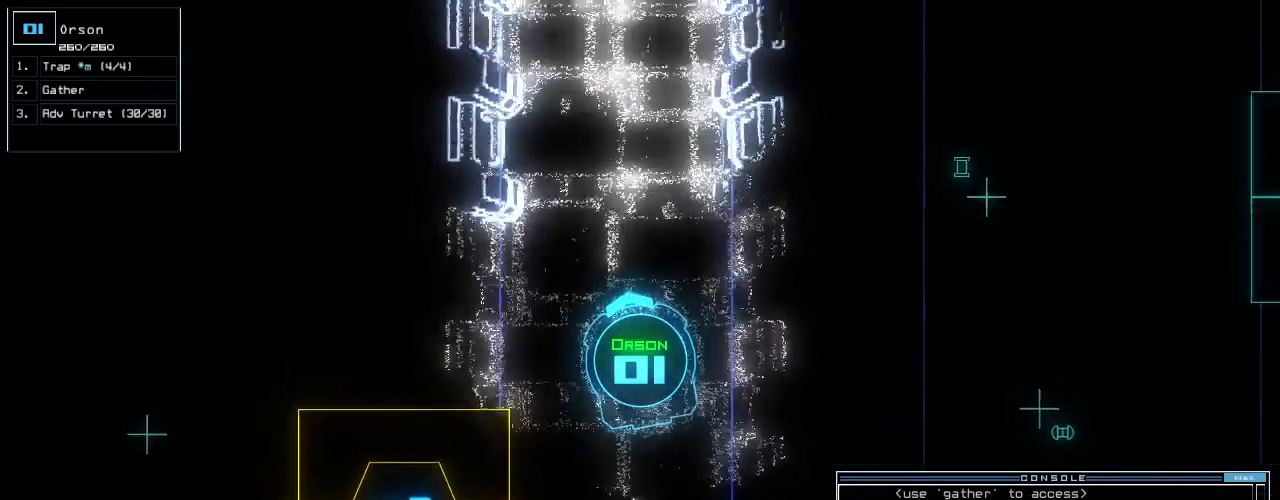
Gameplay with keyboard; each line is a JSON object with the keys held at the frame after it. "events" lists presses ("down") and releases ("up") of ".", "0", "1", "2", "3", "4", "5", "6", "7", "8", "9", "a", "b", "backspace", "c", "caps_lock", "comma", "ctrl_l", "ctrl_r", "d", "down", "e", "equals", "escape", "f", "g", "h", "i", "j", "k", "l", "left", "m", "minus", "n", "num_minus", "num_plus", "o", "p", "q", "quote", "r", "return", "right", "s", "semicolon", "shift_l", "shift_r", "space", "t", "tab", "tilde", "u", "up", "v", "w", "x", "y" and "z" between this image and that frame as [ms after this image, input, new state], when the widget could be followed in between. No other keys are recorded. Mouse input is not recorded.
{"keys": ["up"], "events": [[63, "right", "up"], [84, "backspace", "down"], [209, "backspace", "up"], [229, "return", "down"], [355, "return", "up"], [417, "left", "down"], [459, "left", "up"]]}
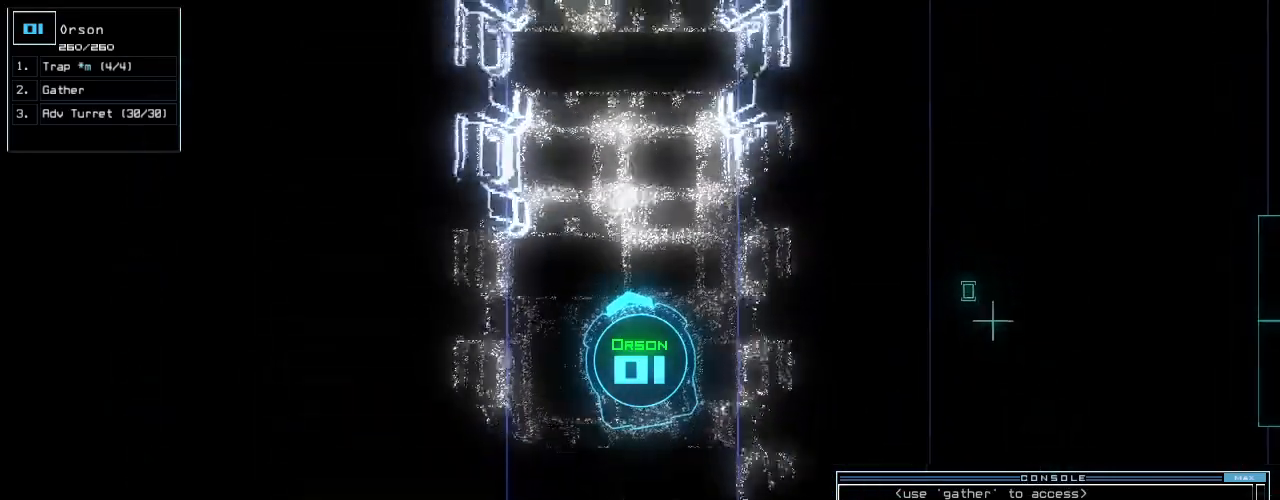
{"keys": ["up"], "events": [[188, "right", "down"], [271, "right", "up"]]}
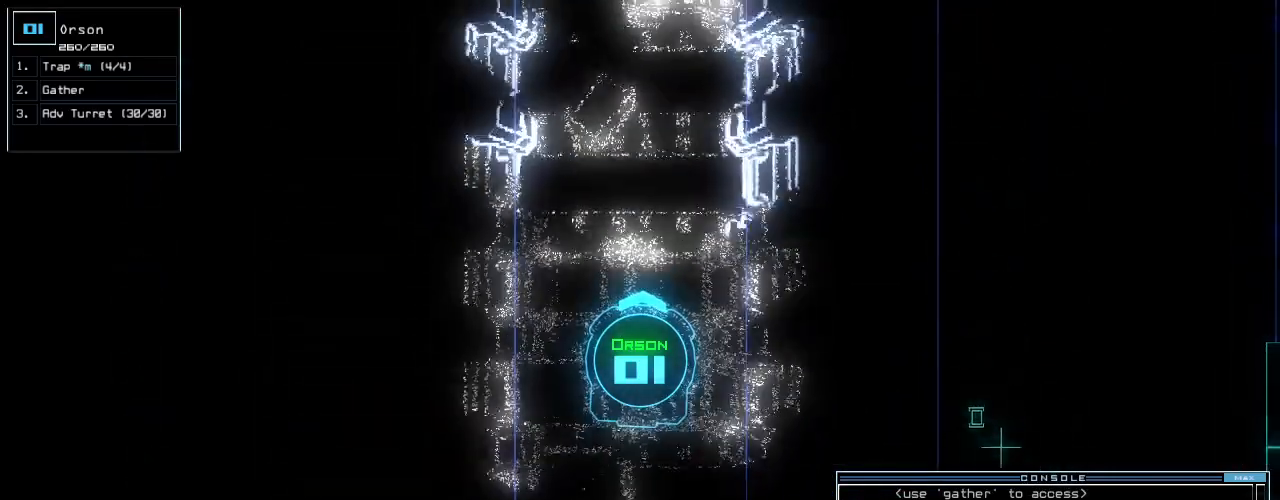
{"keys": ["up"], "events": []}
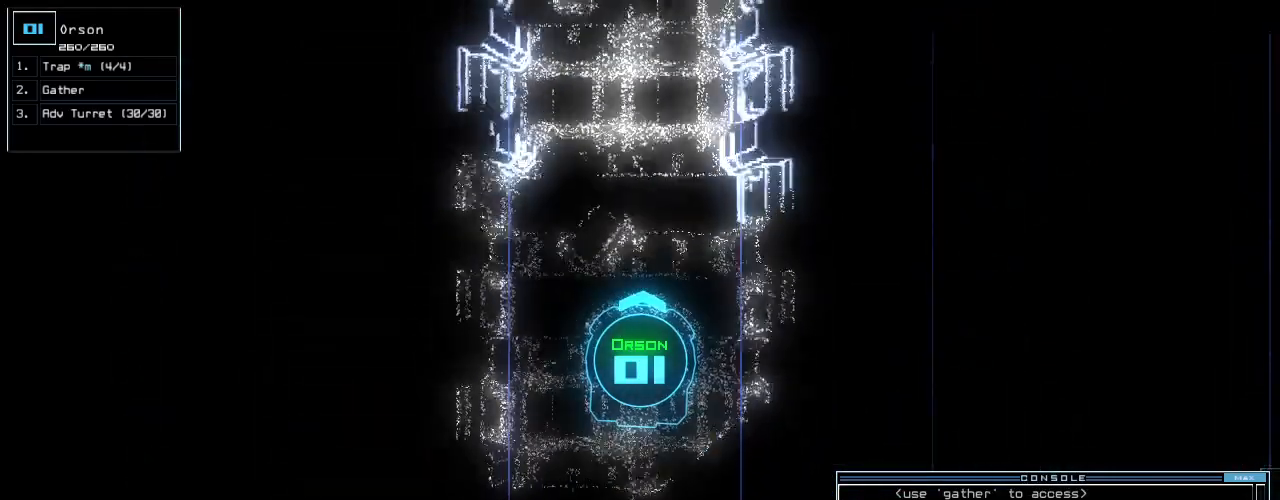
{"keys": ["up"], "events": []}
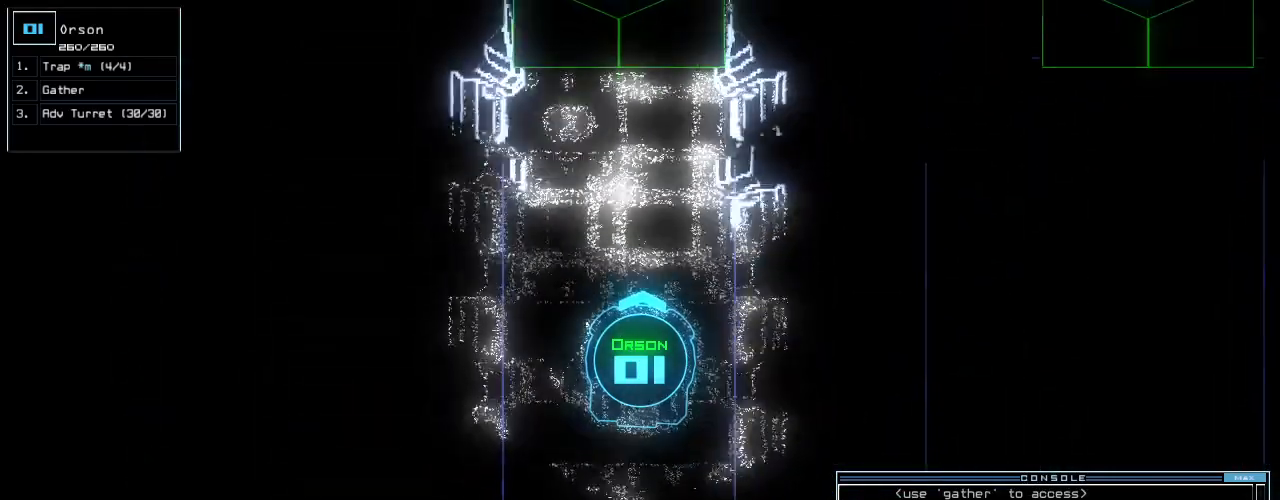
{"keys": ["d", "left", "up"], "events": [[375, "left", "down"], [500, "d", "down"]]}
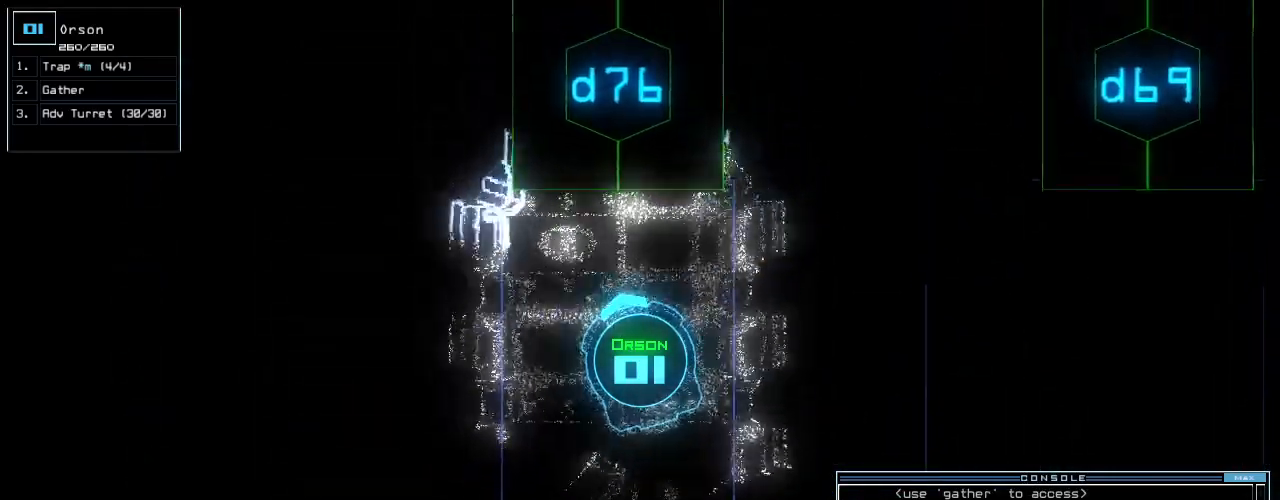
{"keys": [], "events": [[42, "left", "up"], [84, "d", "up"], [209, "right", "down"], [355, "right", "up"], [355, "up", "up"]]}
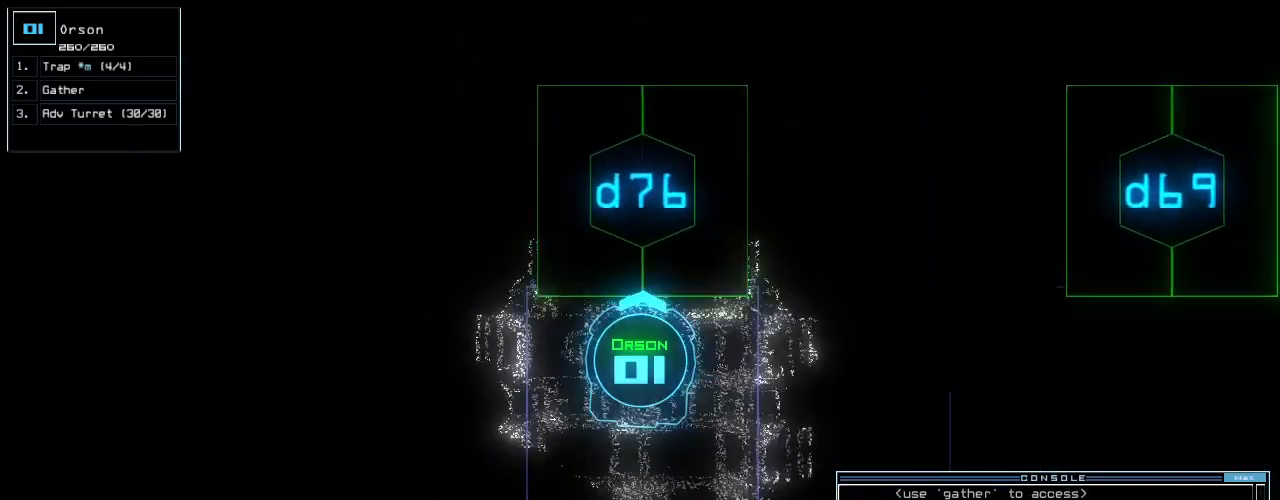
{"keys": [], "events": [[84, "7", "down"], [167, "7", "up"], [292, "6", "down"], [375, "6", "up"], [375, "return", "down"], [438, "return", "up"]]}
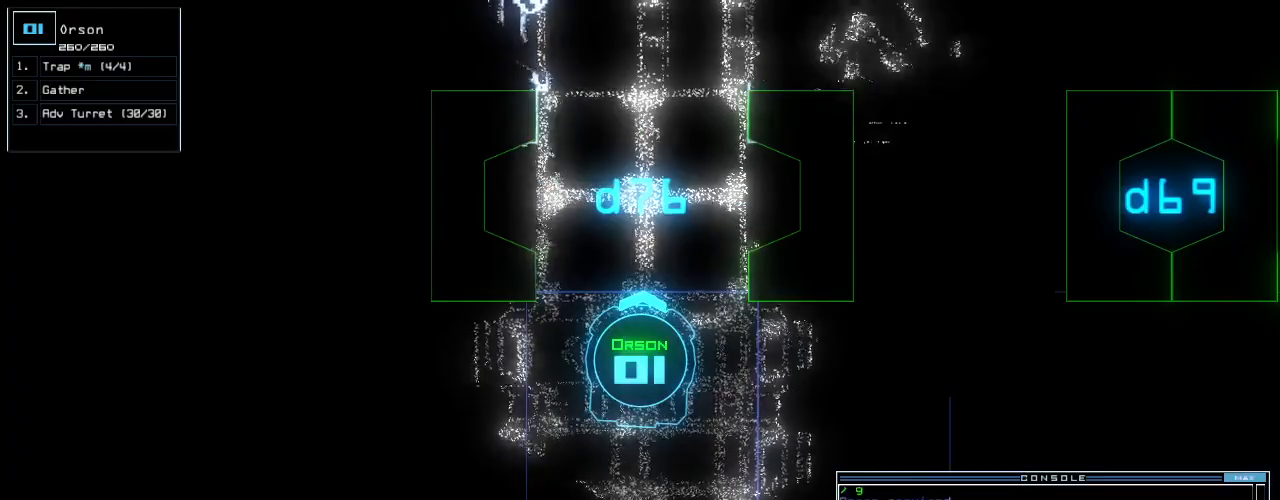
{"keys": ["up"], "events": [[63, "up", "down"]]}
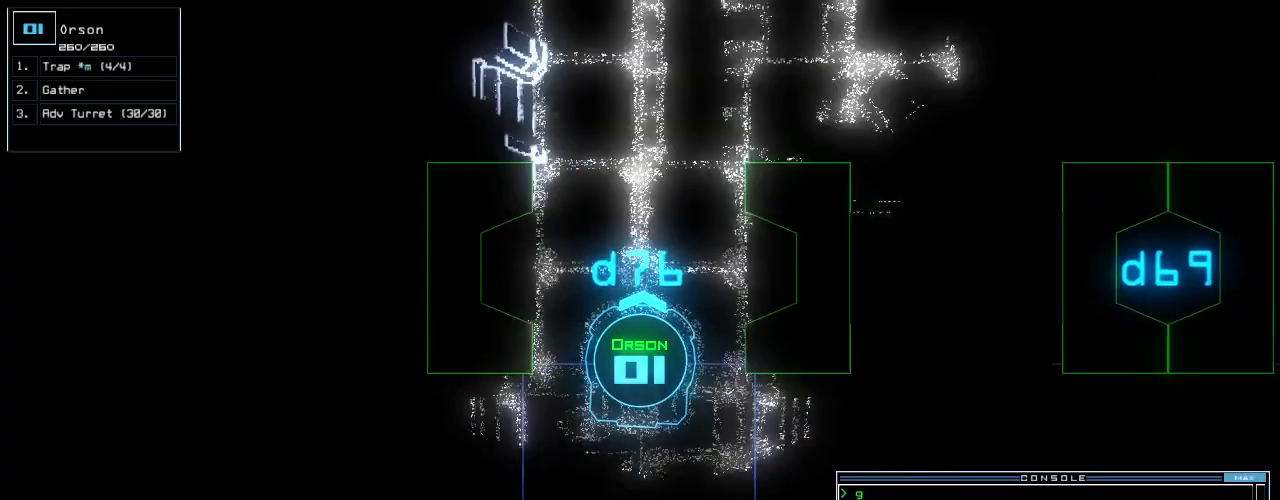
{"keys": ["up"], "events": []}
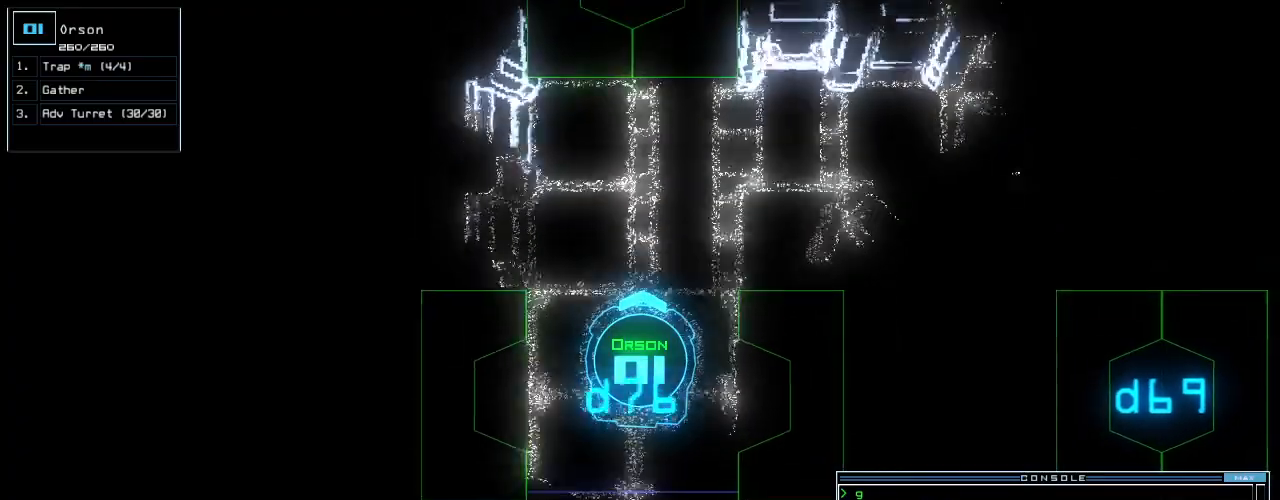
{"keys": [], "events": [[146, "right", "down"], [355, "up", "up"], [417, "right", "up"]]}
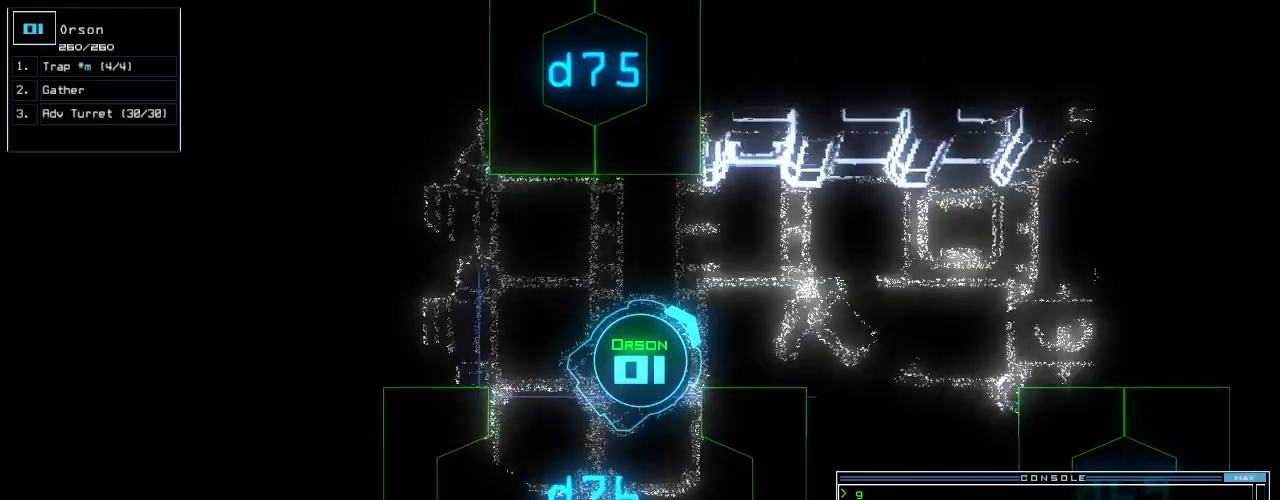
{"keys": [], "events": []}
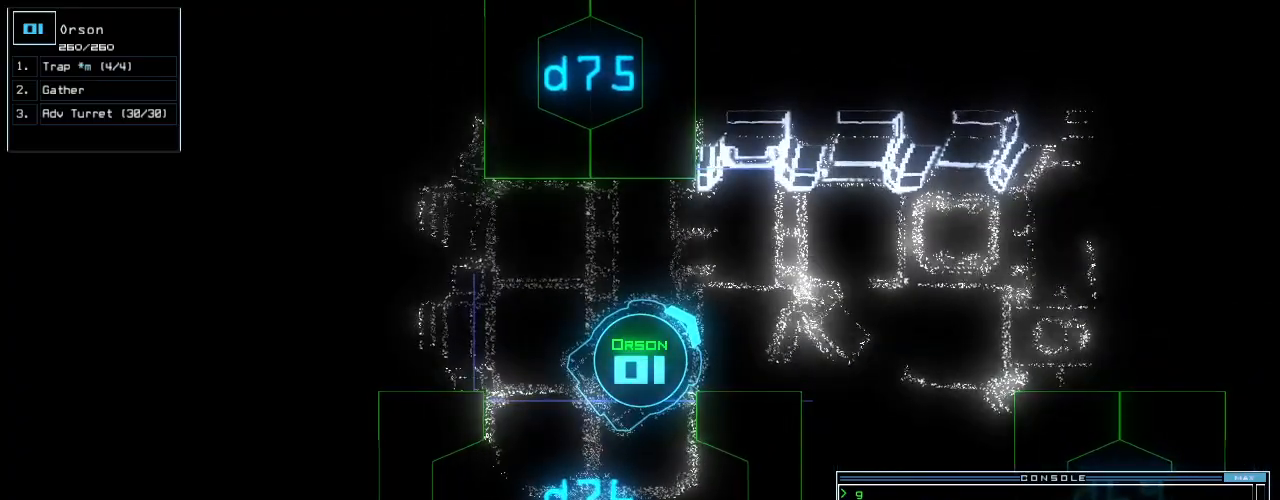
{"keys": [], "events": []}
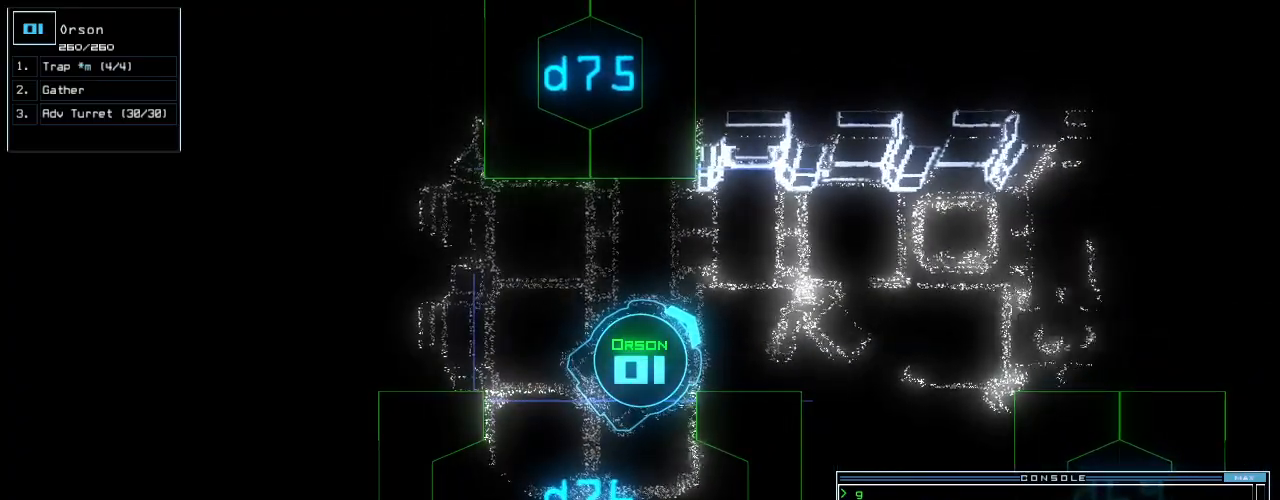
{"keys": [], "events": []}
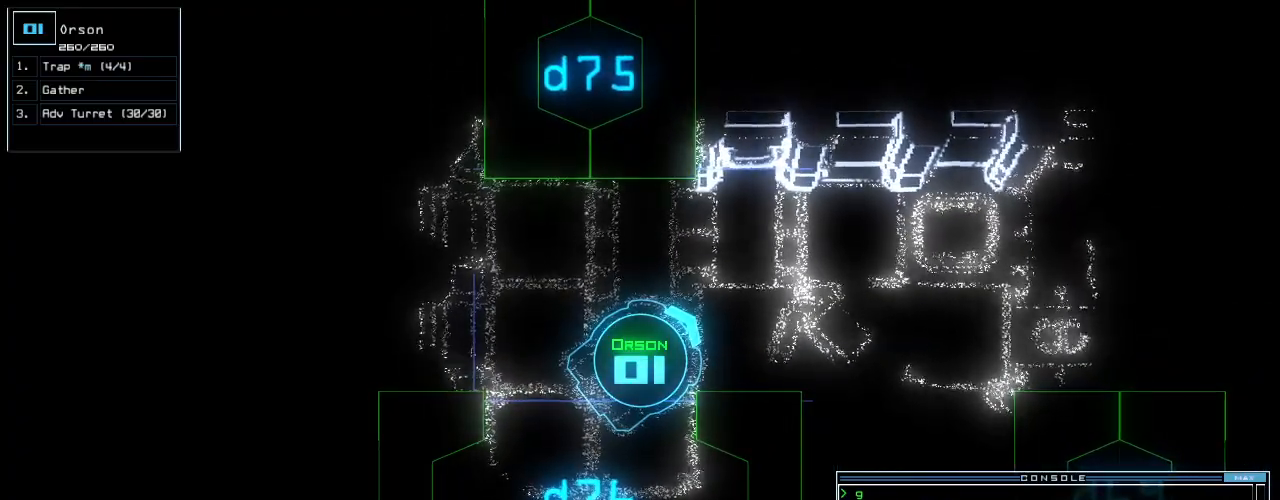
{"keys": [], "events": []}
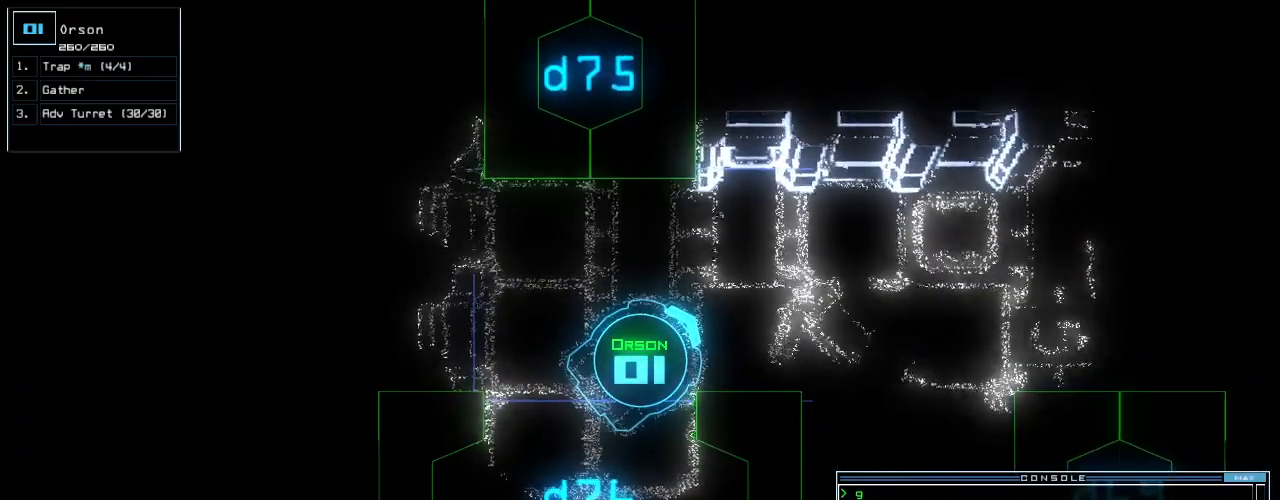
{"keys": ["up"], "events": [[334, "left", "down"], [334, "up", "down"], [459, "left", "up"]]}
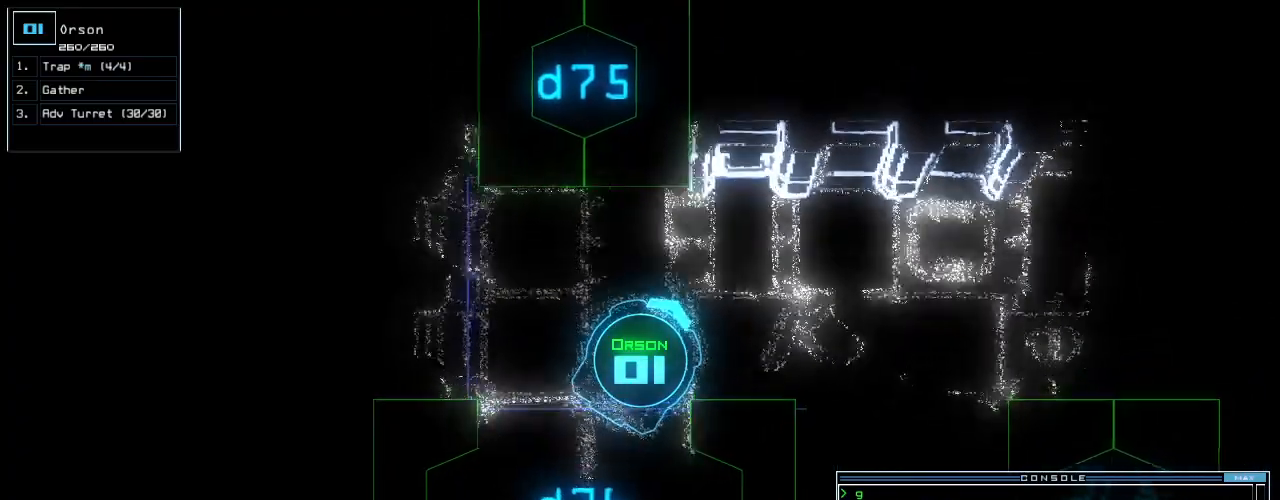
{"keys": ["up"], "events": [[21, "right", "down"], [188, "right", "up"], [271, "right", "down"], [459, "right", "up"]]}
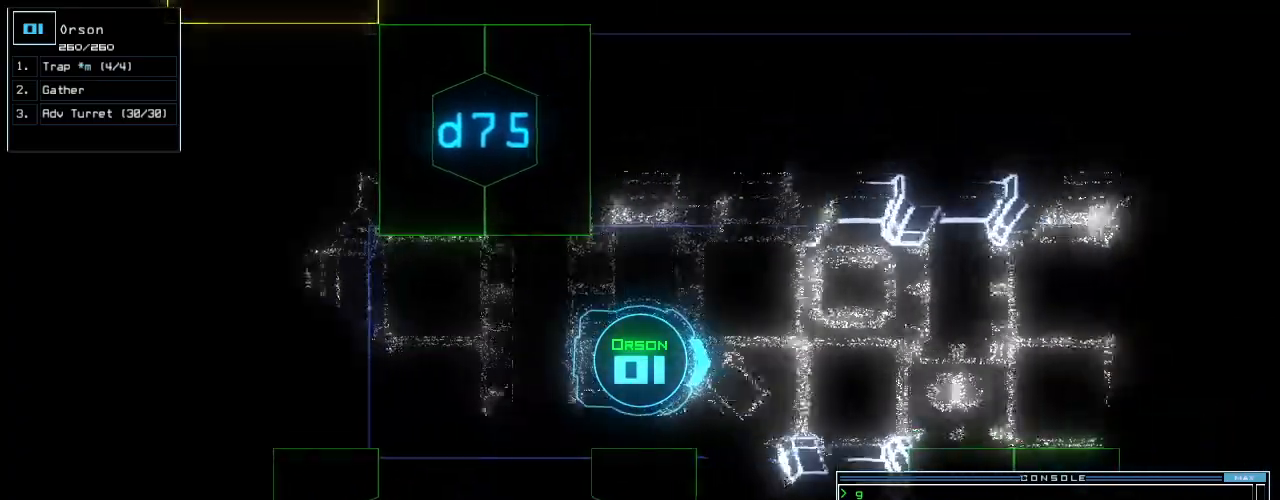
{"keys": ["up"], "events": [[167, "backspace", "down"], [292, "backspace", "up"], [334, "backspace", "down"], [375, "left", "down"], [438, "left", "up"], [479, "backspace", "up"]]}
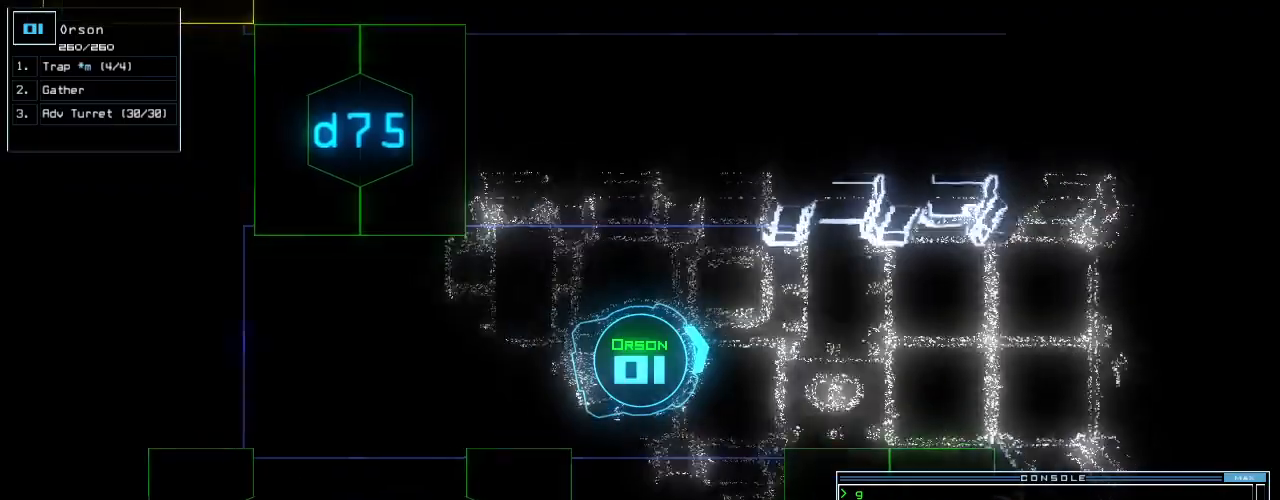
{"keys": ["up"], "events": [[188, "right", "down"], [271, "right", "up"]]}